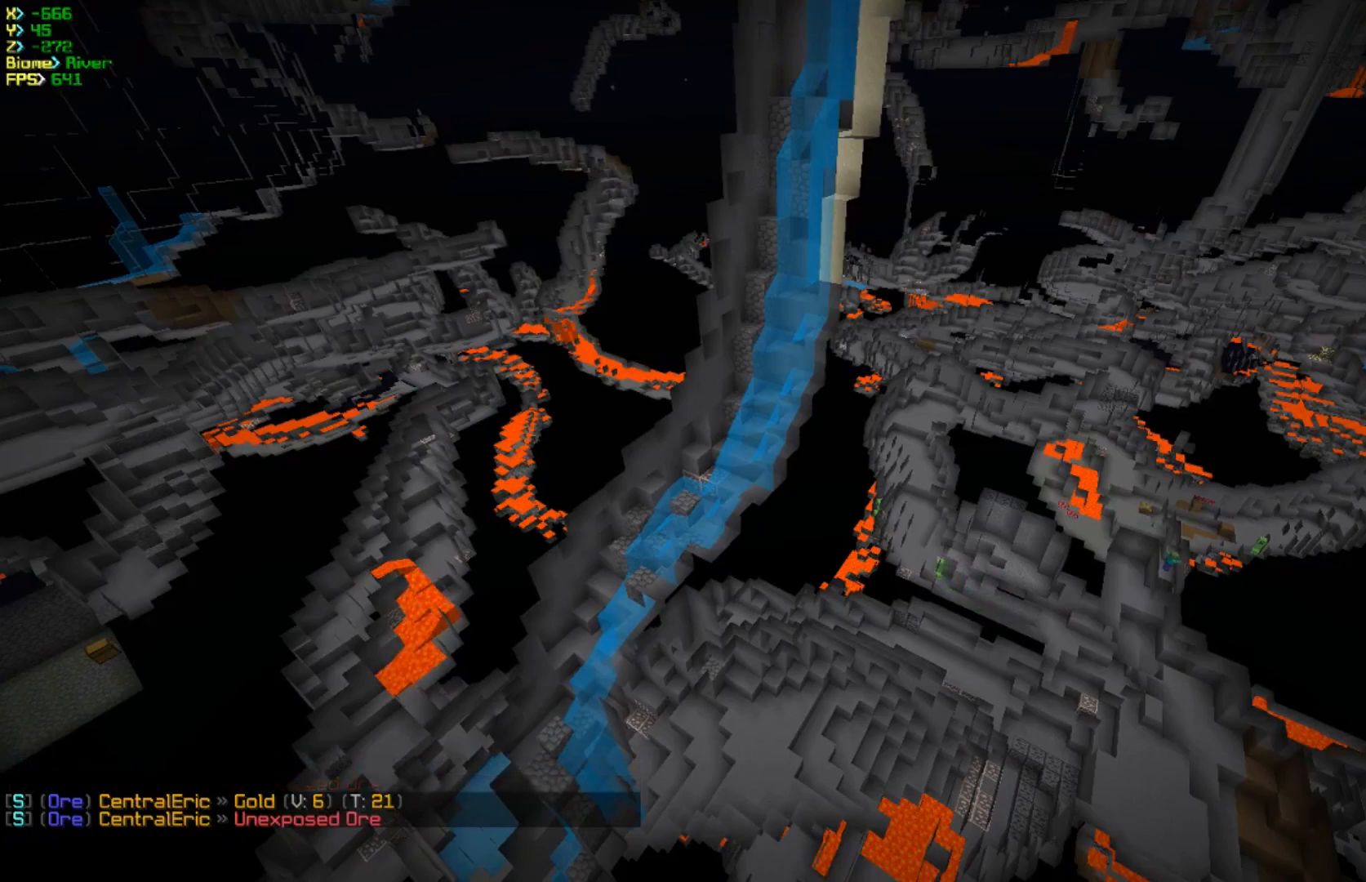
Gameplay with keyboard and mouse; each line is a JSON object with the keys and mouse buttons held at the frame after it. "events" lists presses ("down") and releases ("up") of "a", "d", "s", "w", "mouse_left" and "mouse_right" between this image and that frame as [ms after this image, input, new state], when the widget could be followed in between. "mouse_left", "mouse_right" = the "left", "right" buttons of the "mouse" list. No other keys are recorded. Fast repeated clicks can show as one long hold. Mouse movement is not recorded.
{"keys": ["w"], "mouse": [], "events": [[417, "w", "down"]]}
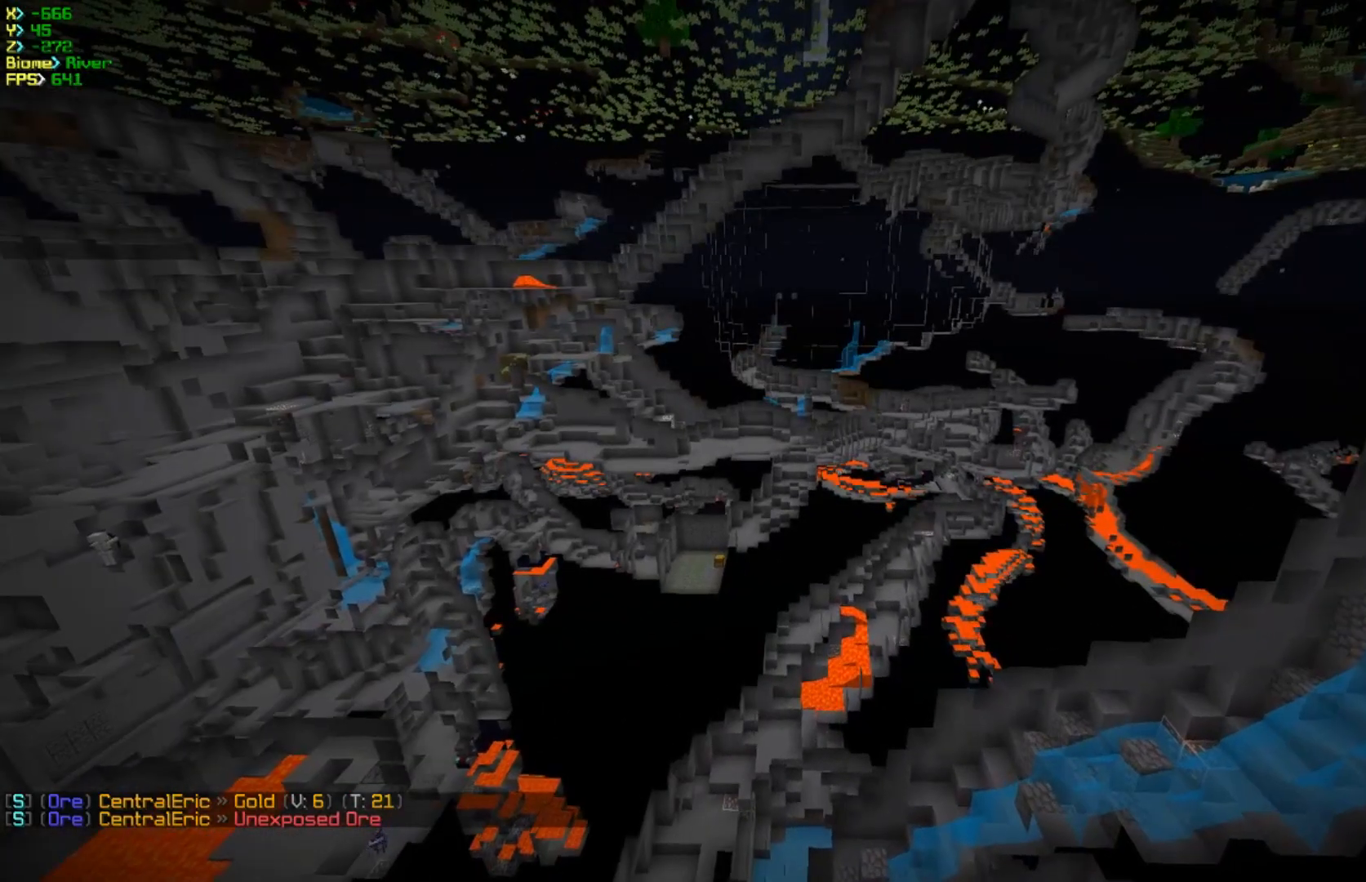
{"keys": ["d", "w"], "mouse": [], "events": [[333, "d", "down"]]}
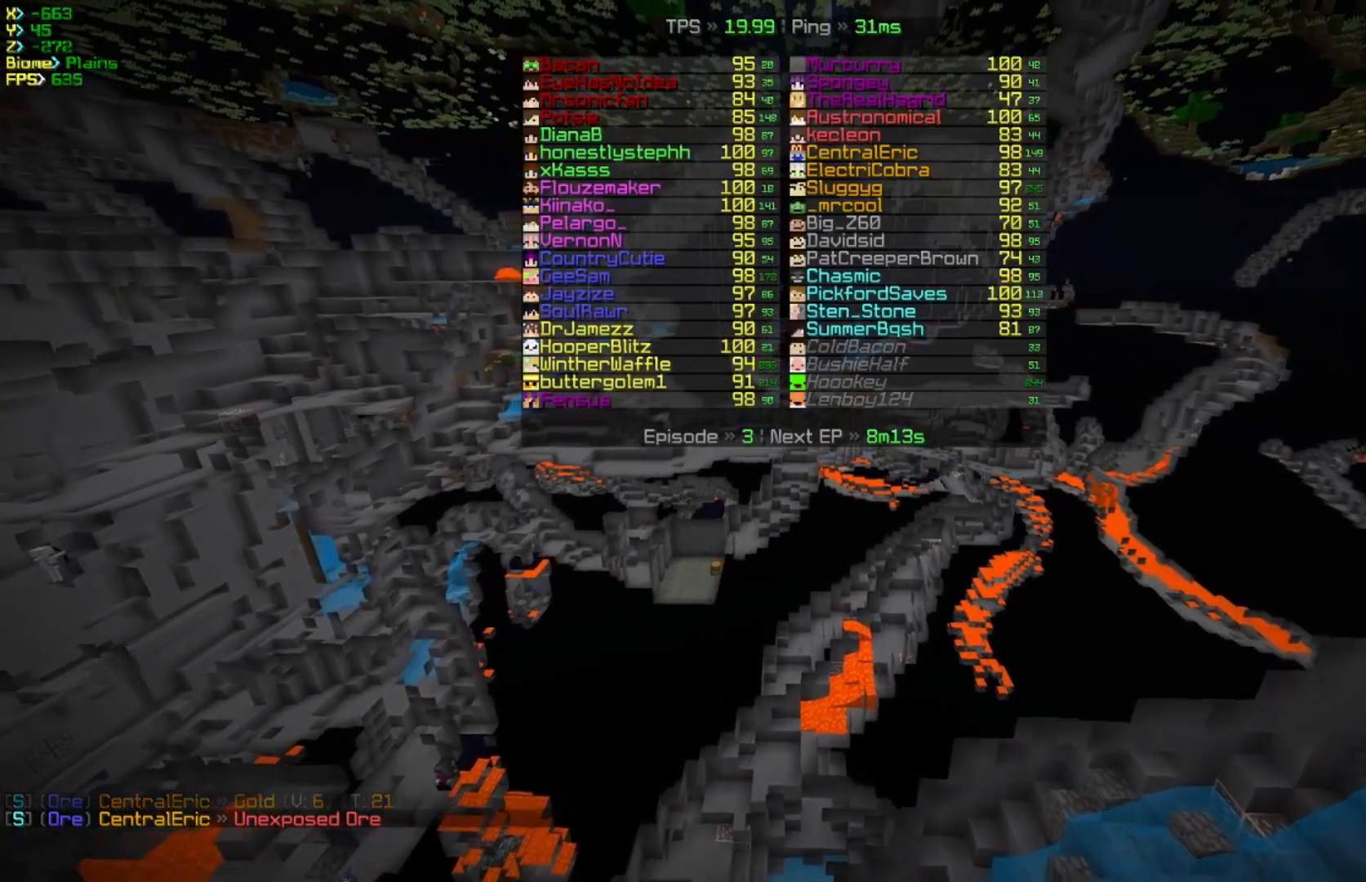
{"keys": ["d", "w"], "mouse": [], "events": []}
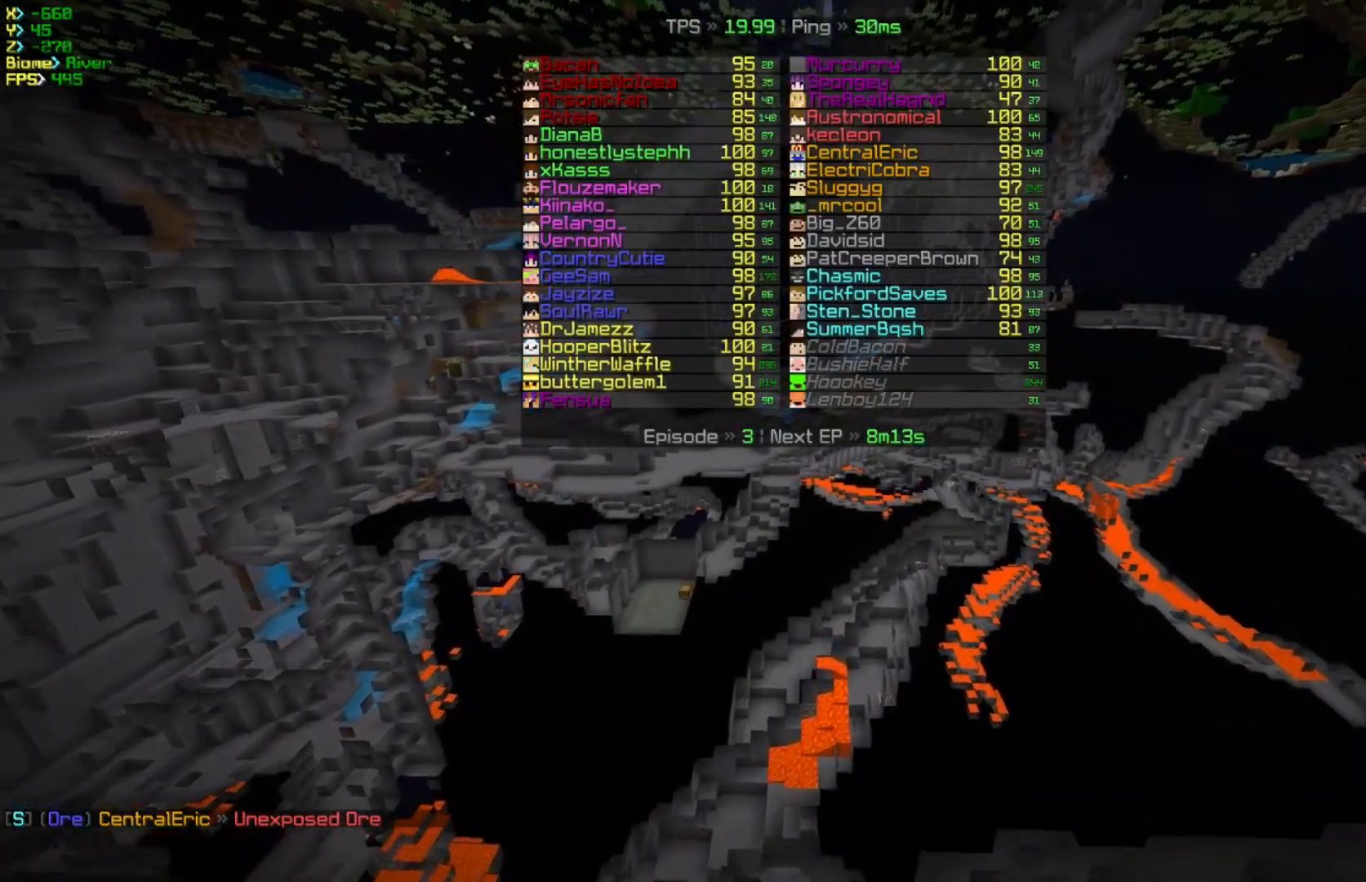
{"keys": ["d", "w"], "mouse": [], "events": []}
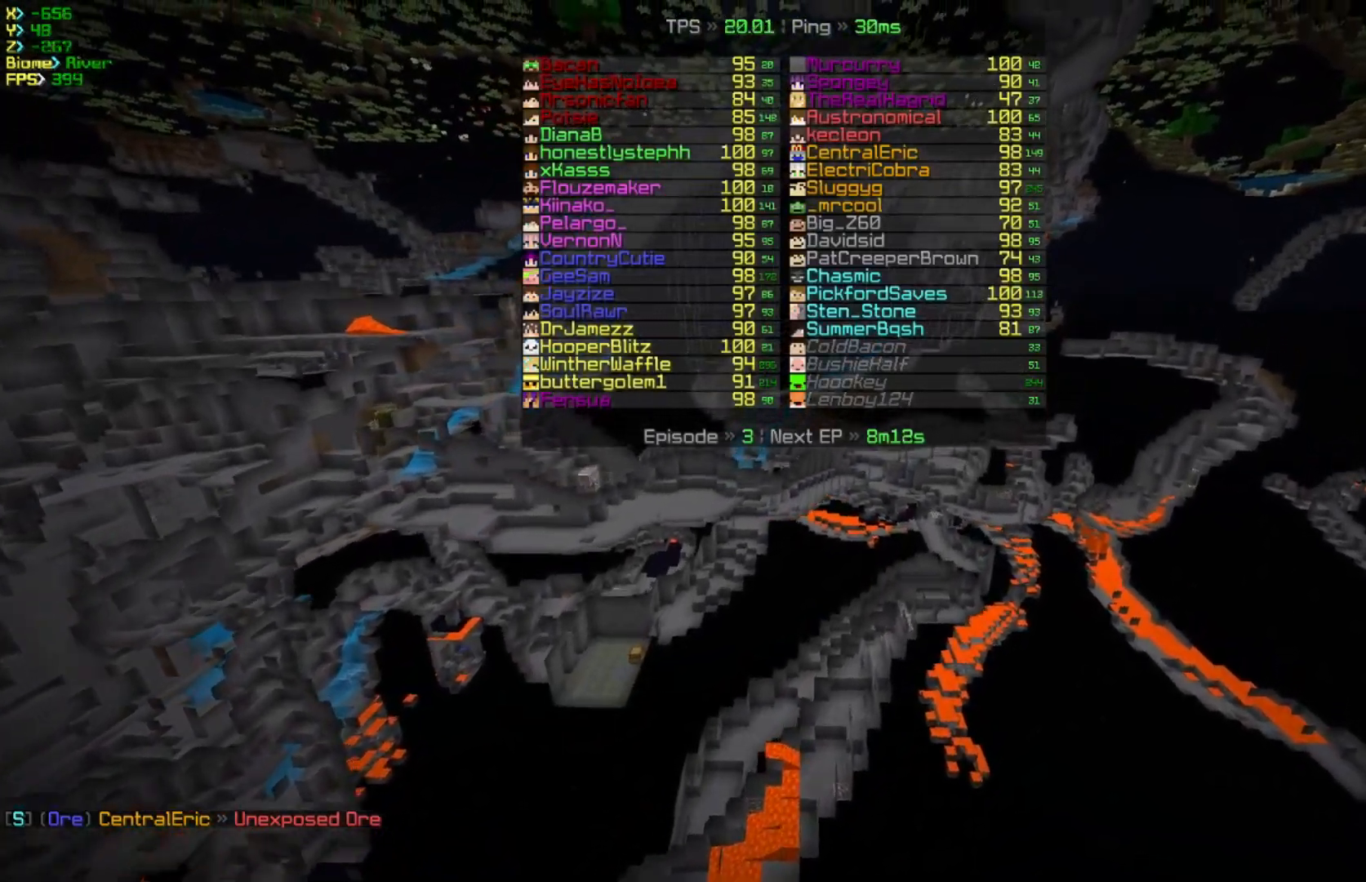
{"keys": ["d", "w"], "mouse": [], "events": []}
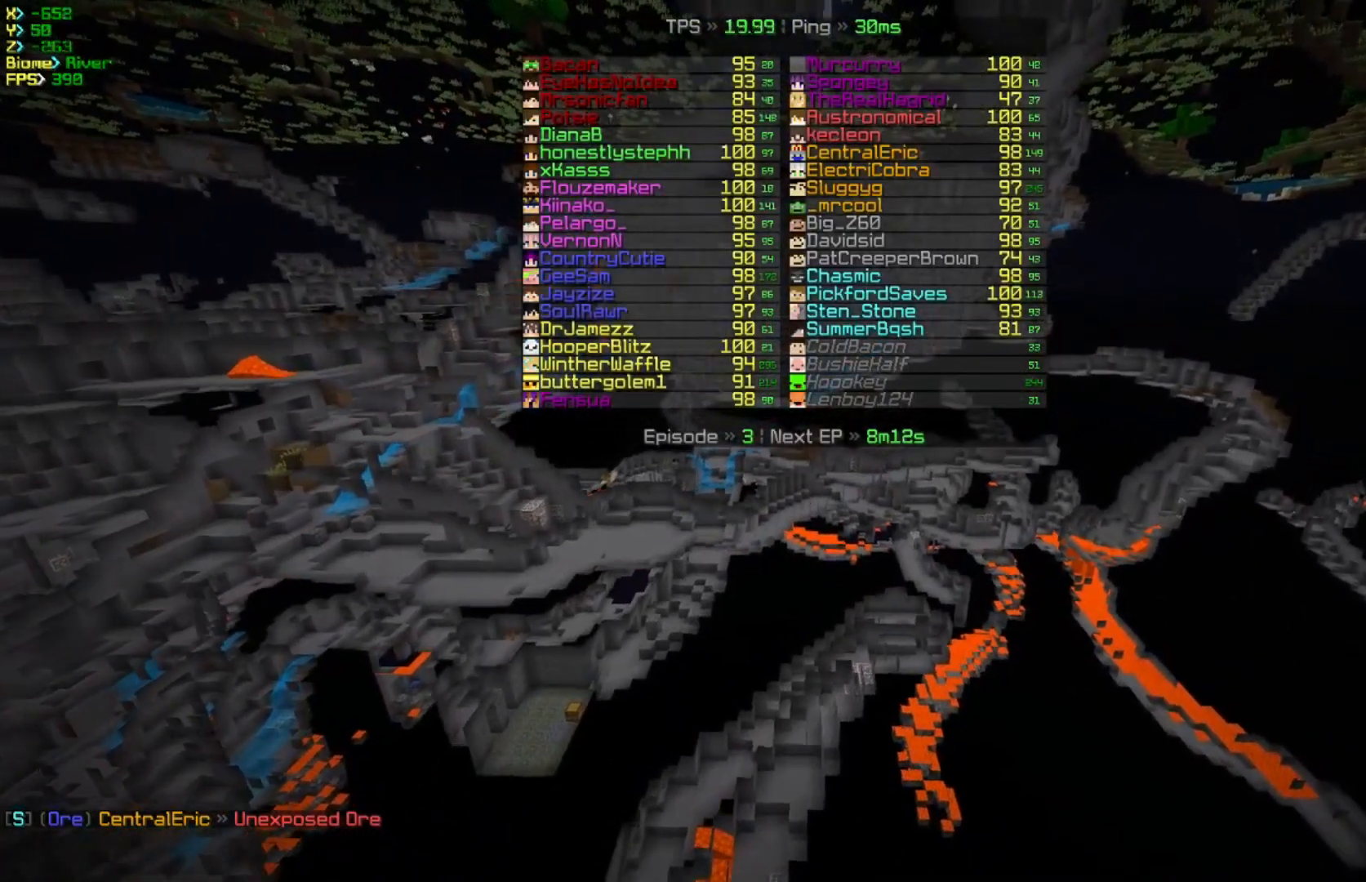
{"keys": ["d", "w"], "mouse": [], "events": []}
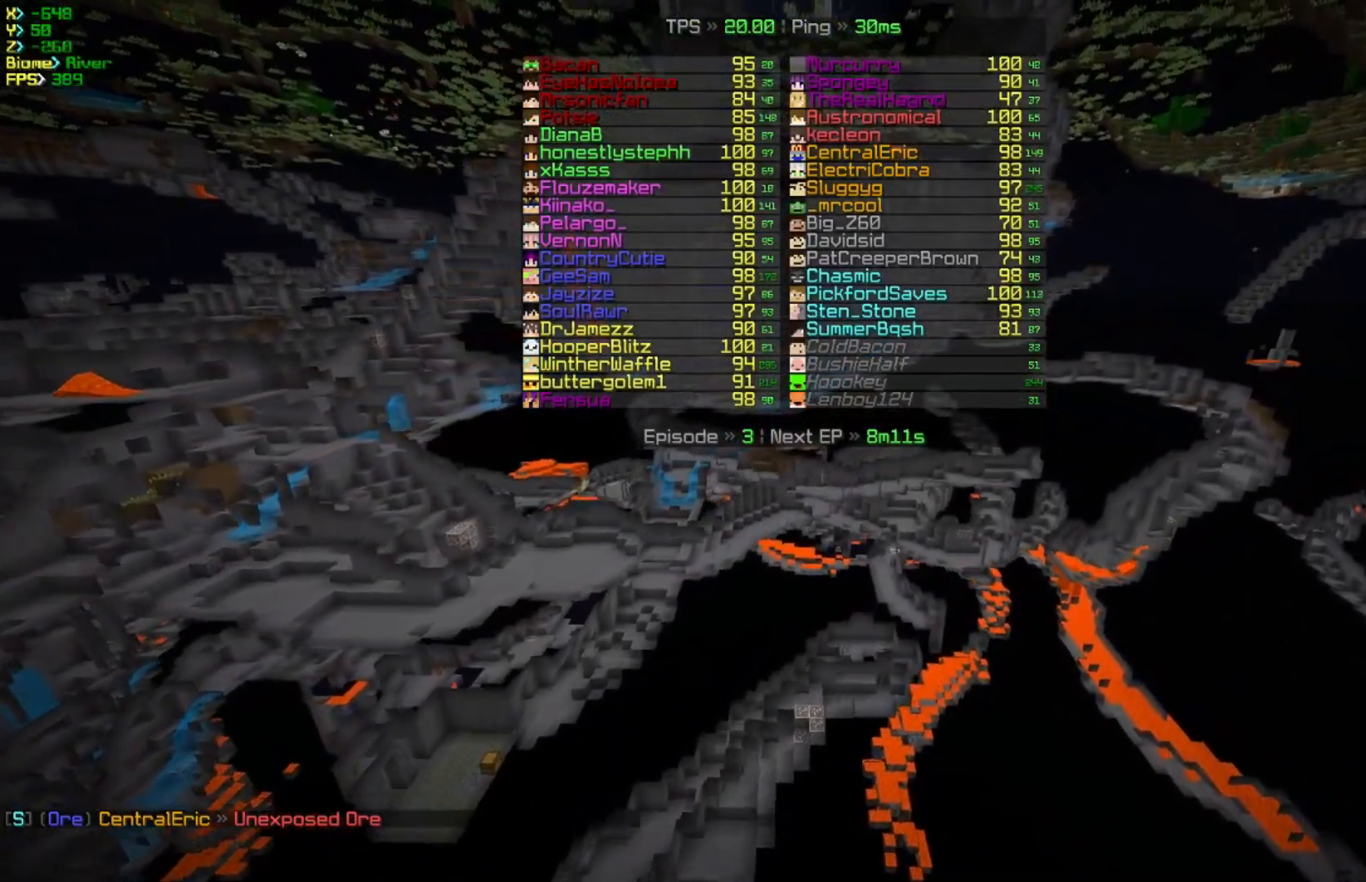
{"keys": ["d", "w"], "mouse": [], "events": []}
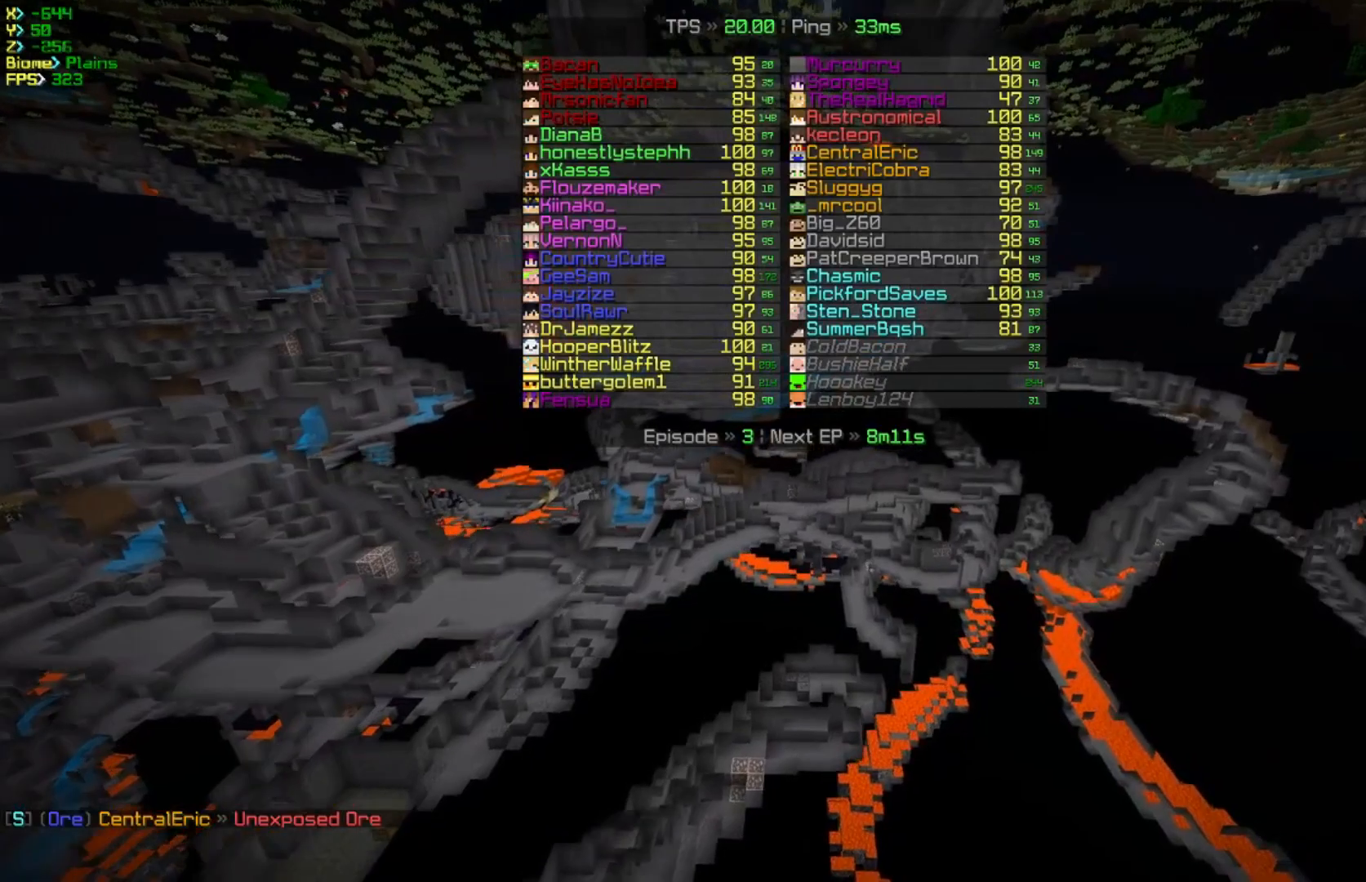
{"keys": ["w"], "mouse": [], "events": [[300, "d", "up"]]}
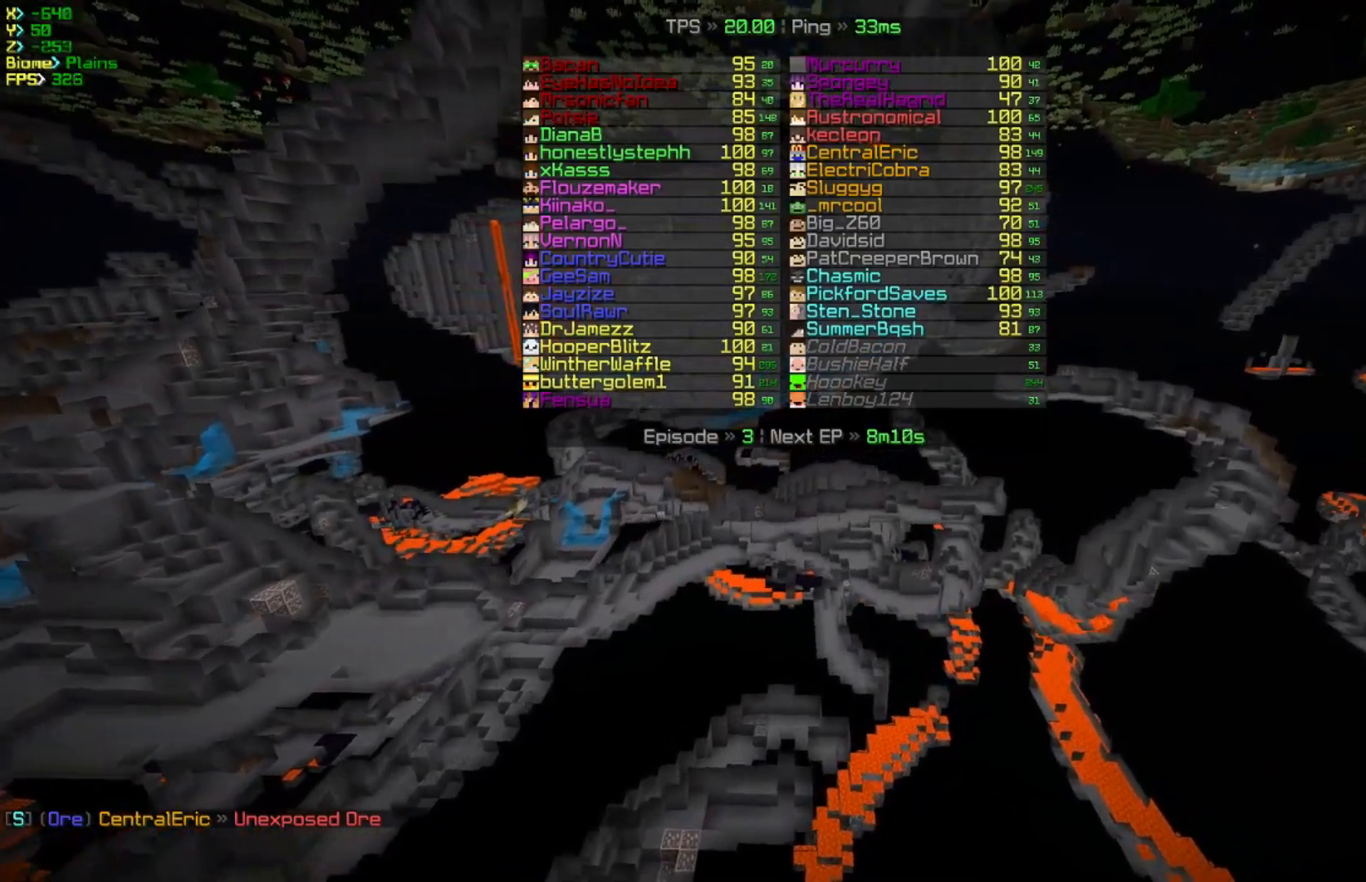
{"keys": ["w"], "mouse": [], "events": []}
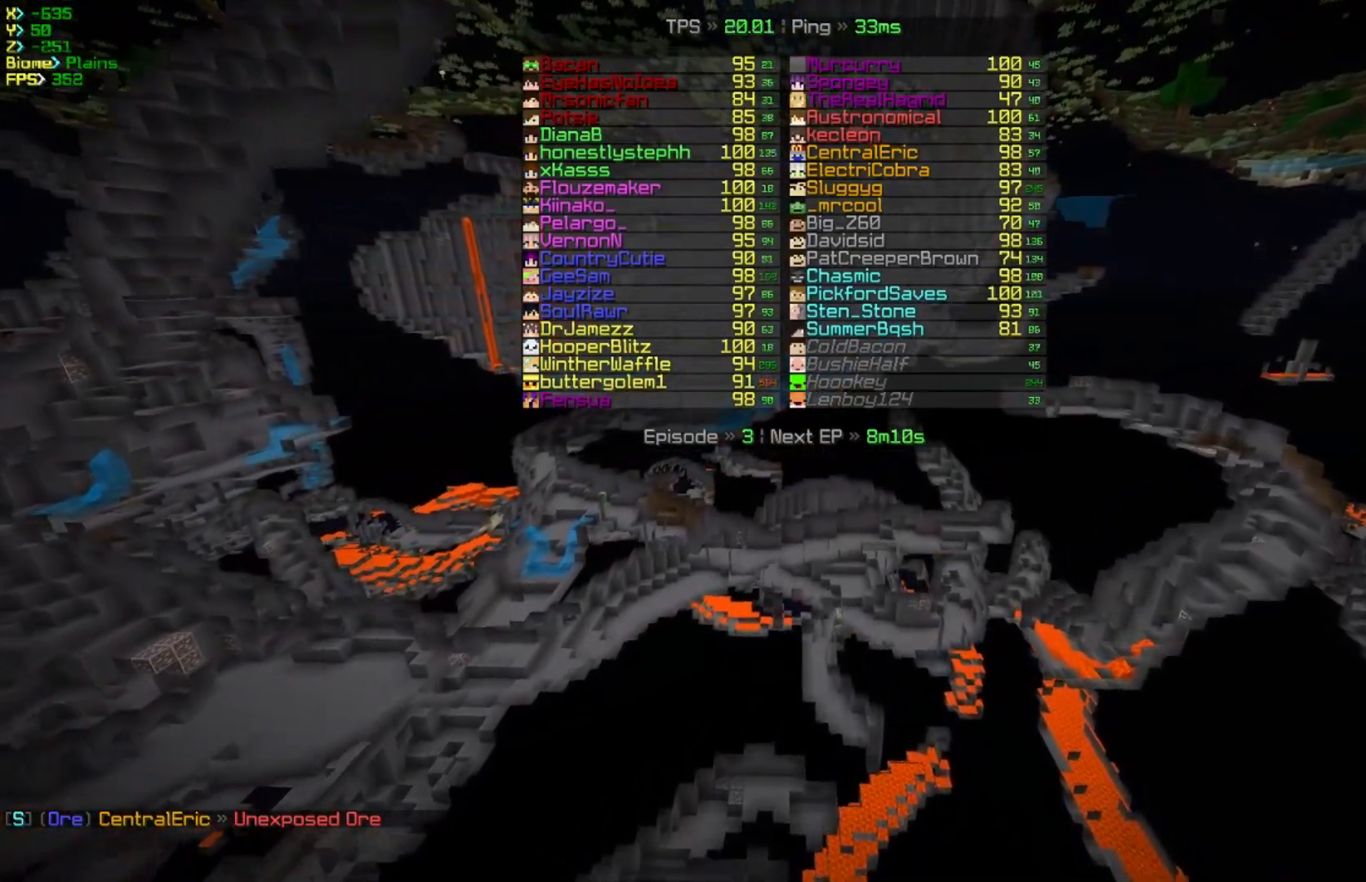
{"keys": ["w"], "mouse": [], "events": []}
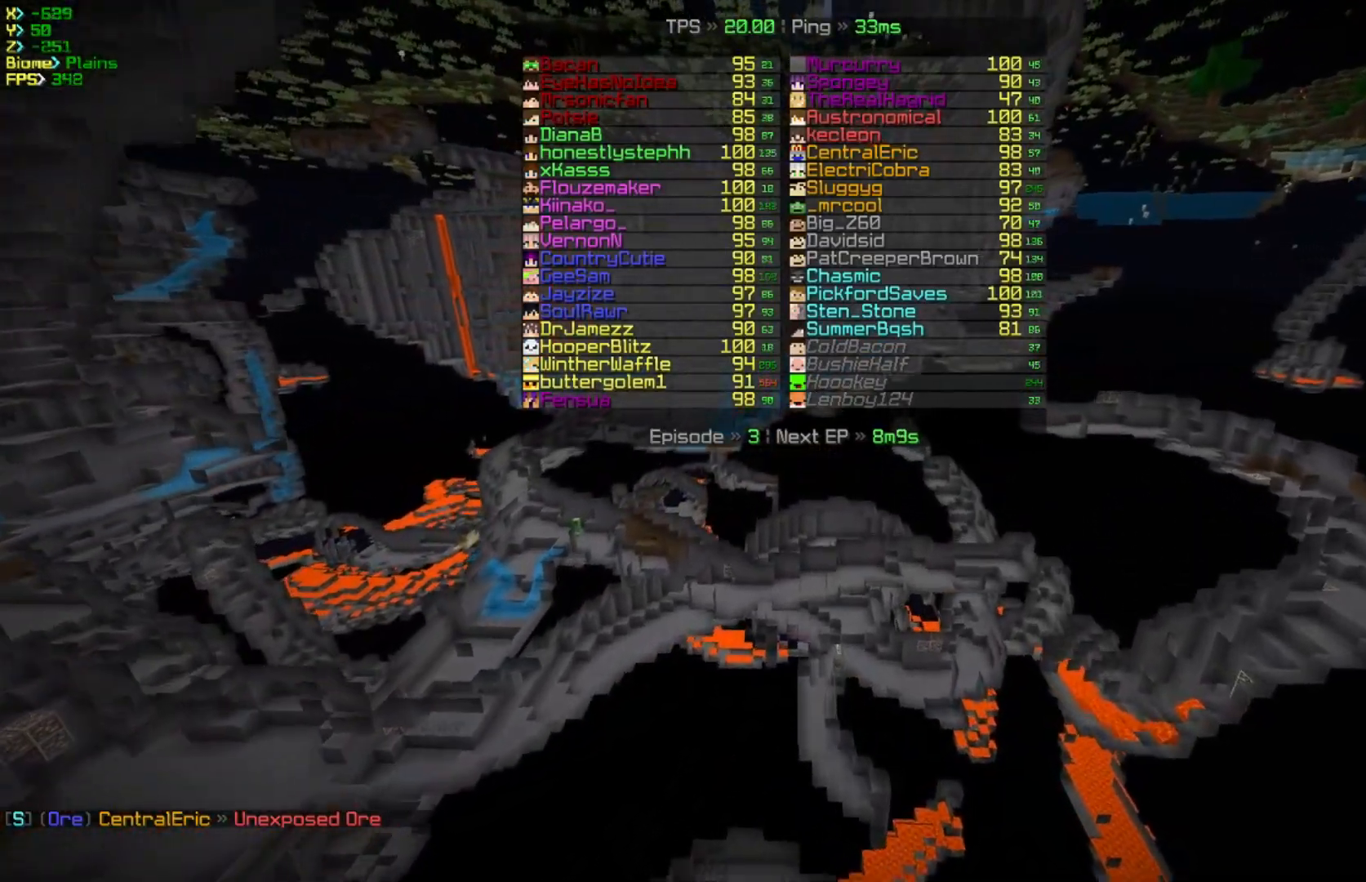
{"keys": ["w"], "mouse": [], "events": []}